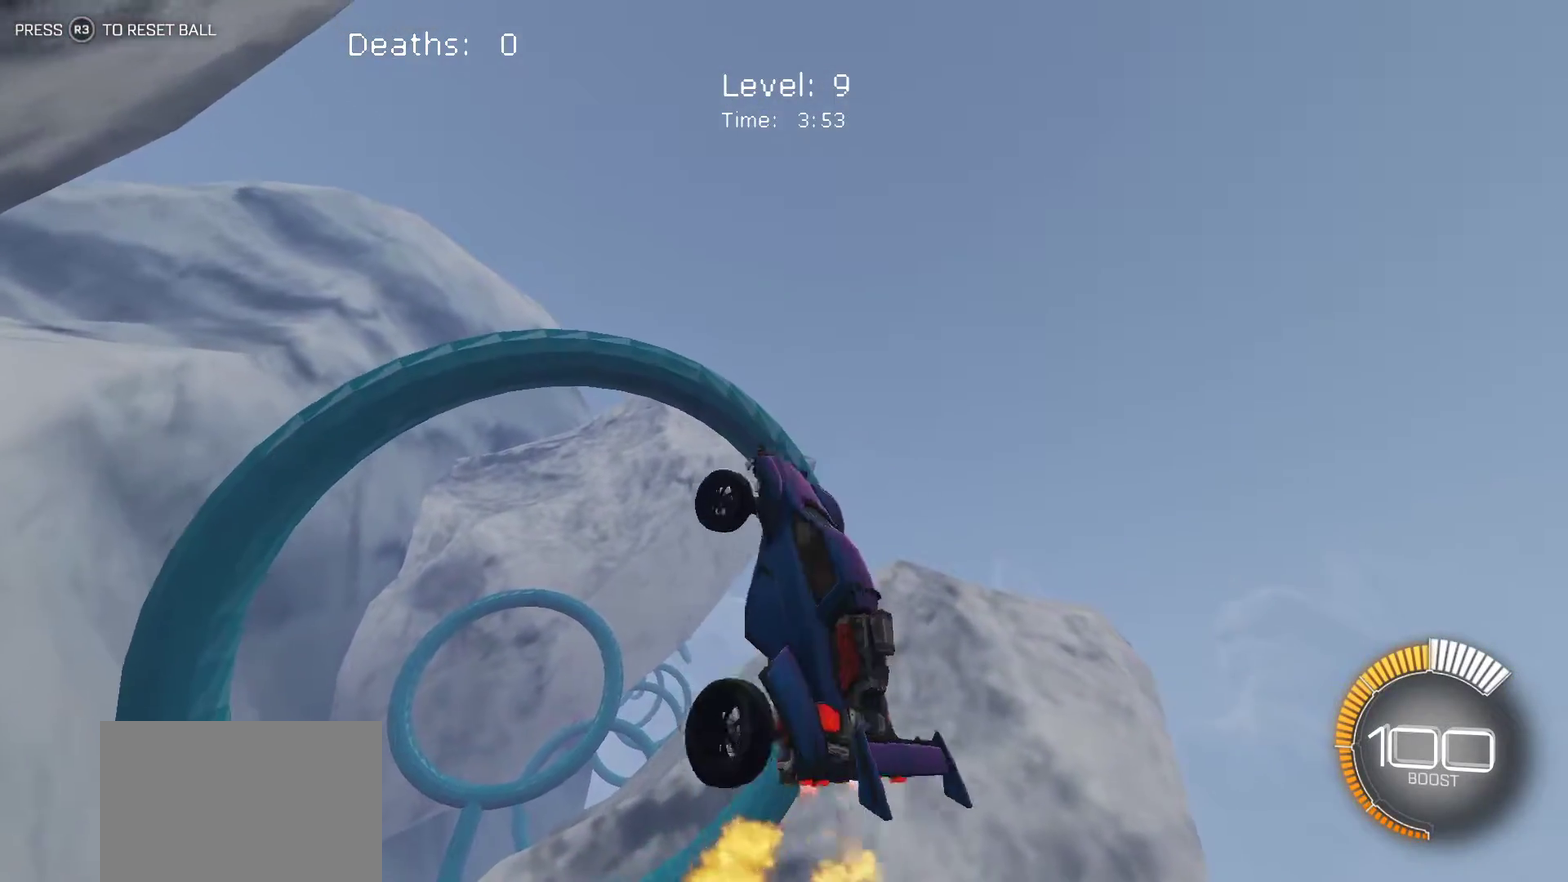
Gameplay with a controller (PlayStation layout); each line is a JSON object with the inputs held at the frame after it. "events" lists button and stick changes between this image and that frame as [ms after this image, input, new state], when the widget could be followed in between. Not read: R1 R2 R3 right_stick.
{"buttons": ["L1"], "left_stick": "right", "events": [[50, "left_stick", "up-right"], [117, "left_stick", "center"], [283, "left_stick", "down-left"], [383, "left_stick", "center"], [417, "L1", "down"], [467, "left_stick", "right"]]}
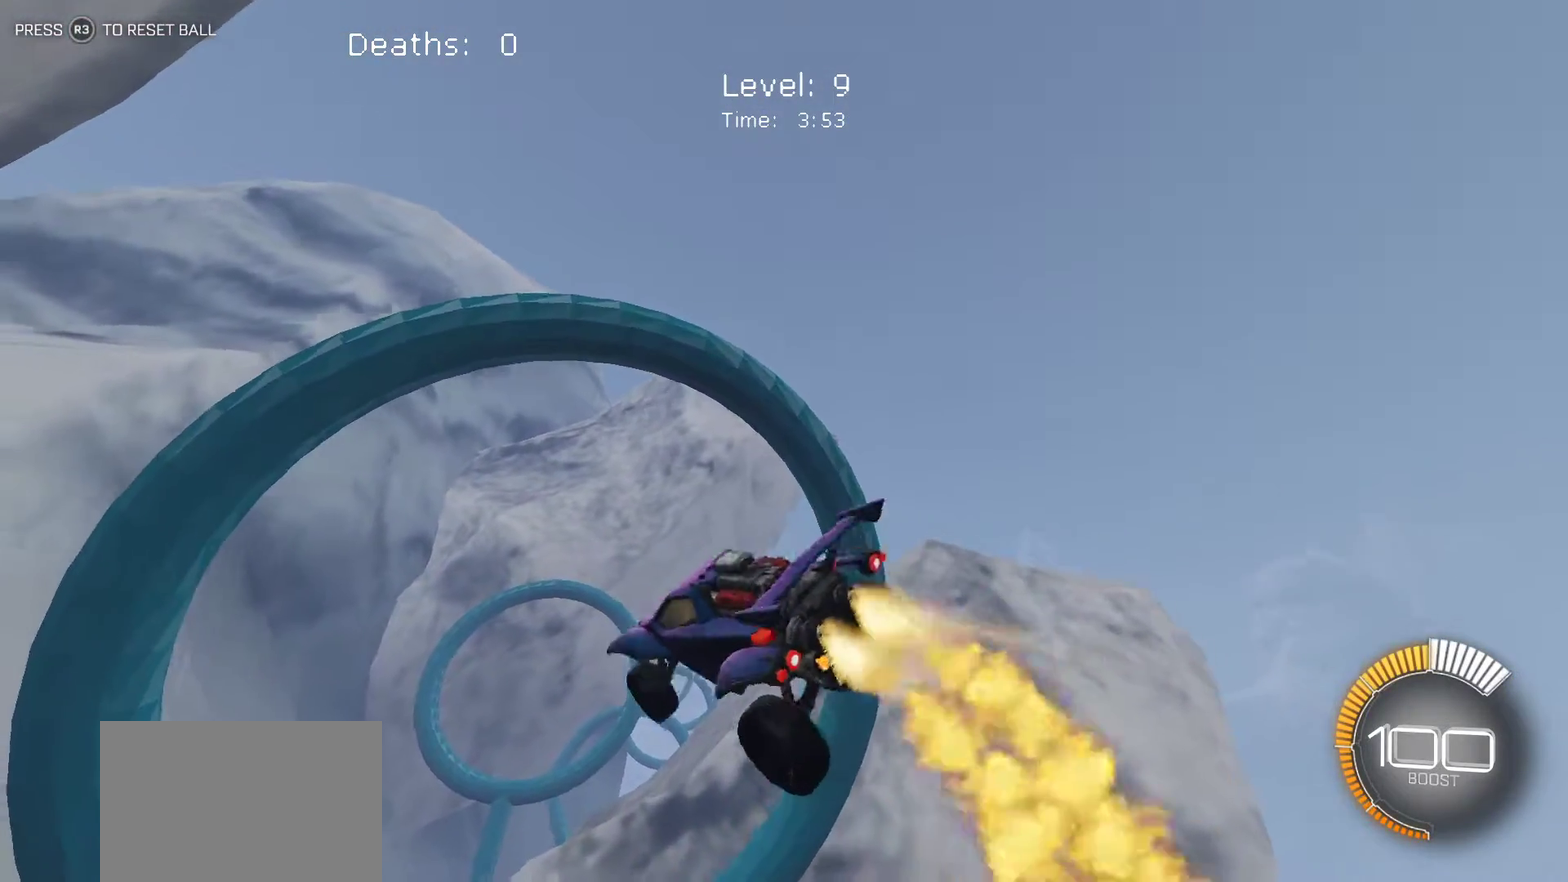
{"buttons": ["L1"], "left_stick": "down-left", "events": [[233, "left_stick", "up-right"], [333, "left_stick", "center"], [383, "left_stick", "left"], [500, "left_stick", "down-left"]]}
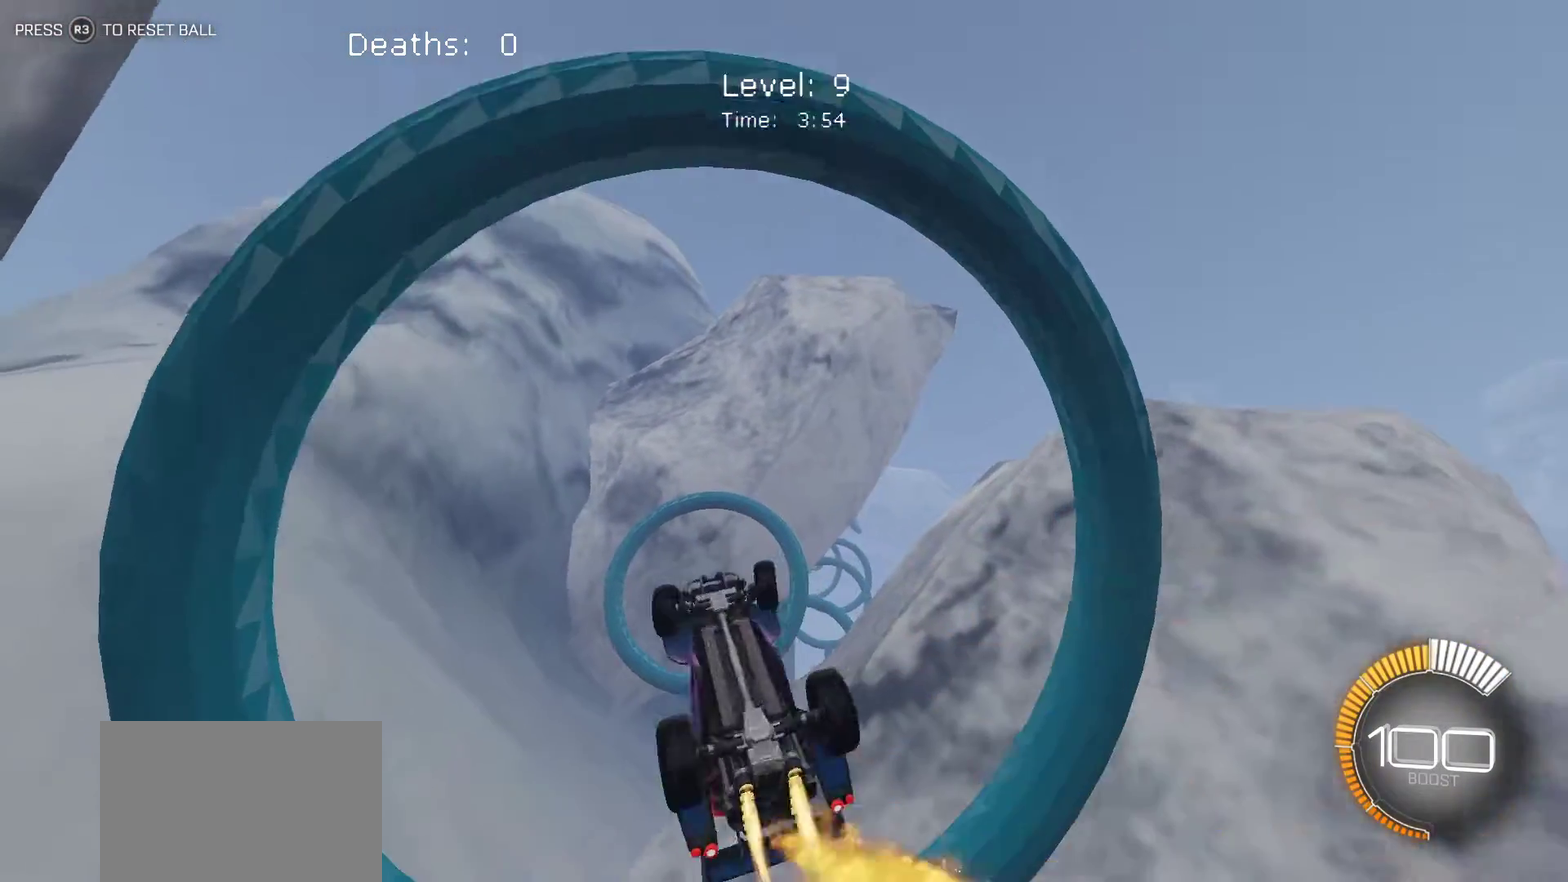
{"buttons": ["L1"], "left_stick": "up-right", "events": [[383, "left_stick", "left"], [500, "left_stick", "up-right"]]}
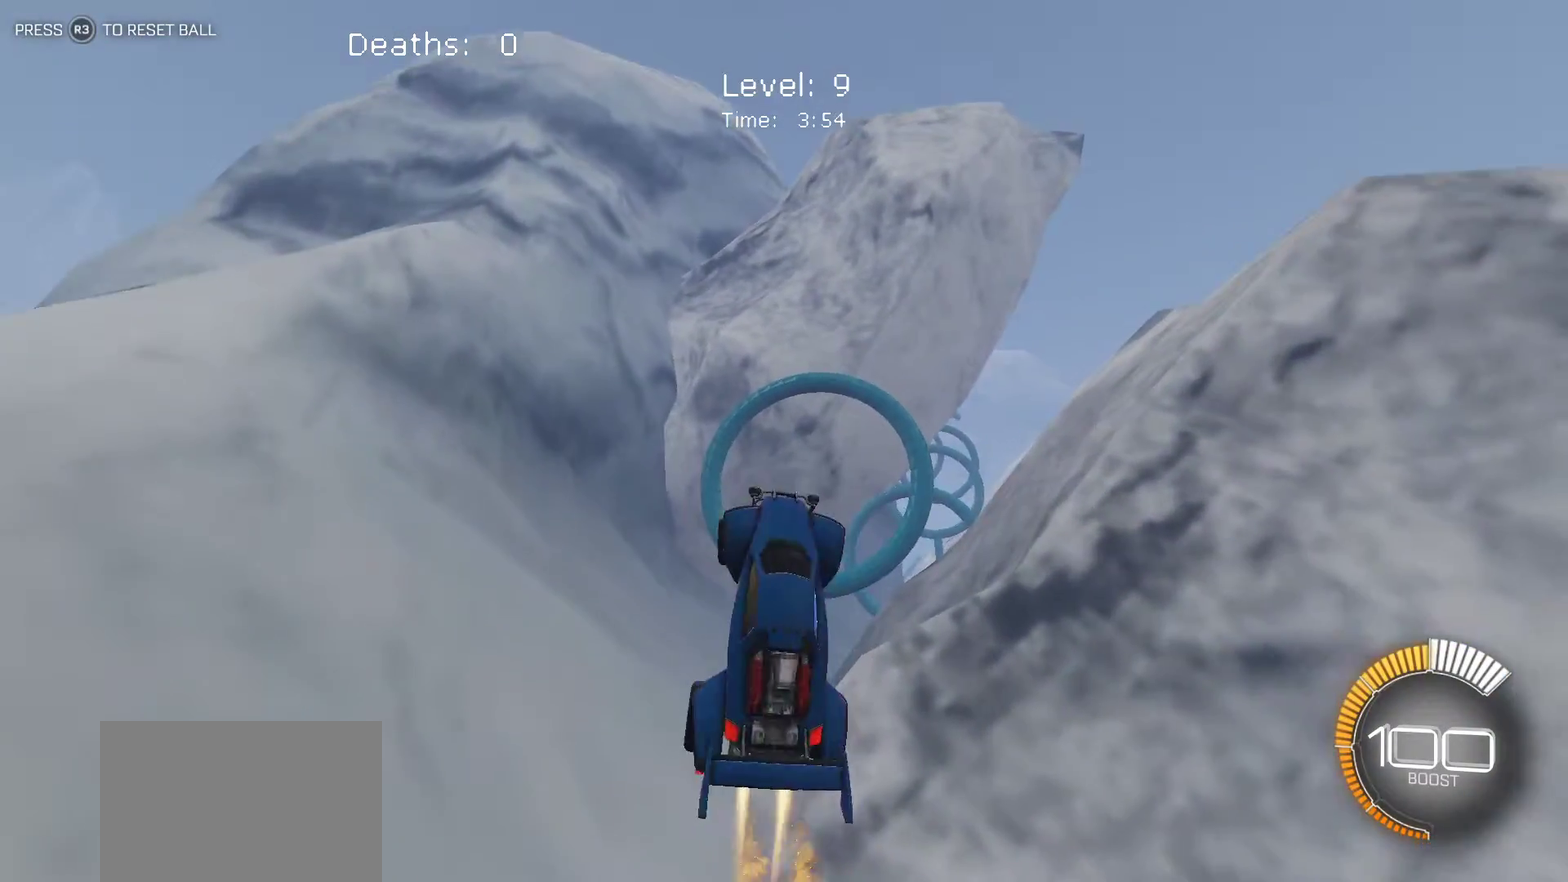
{"buttons": ["L1"], "left_stick": "down-right"}
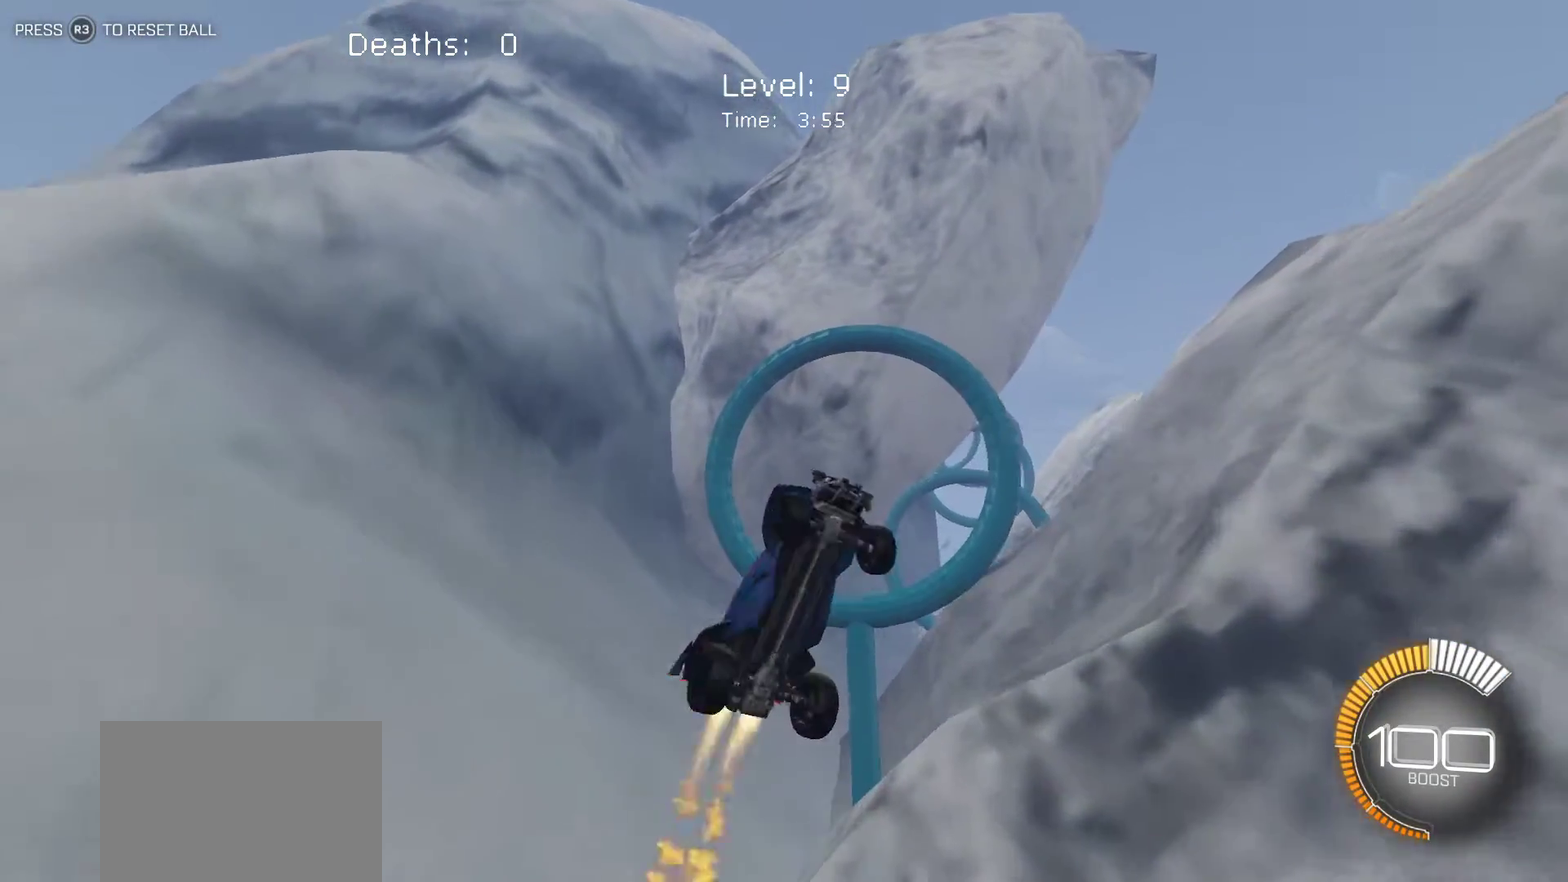
{"buttons": ["L1"], "left_stick": "up"}
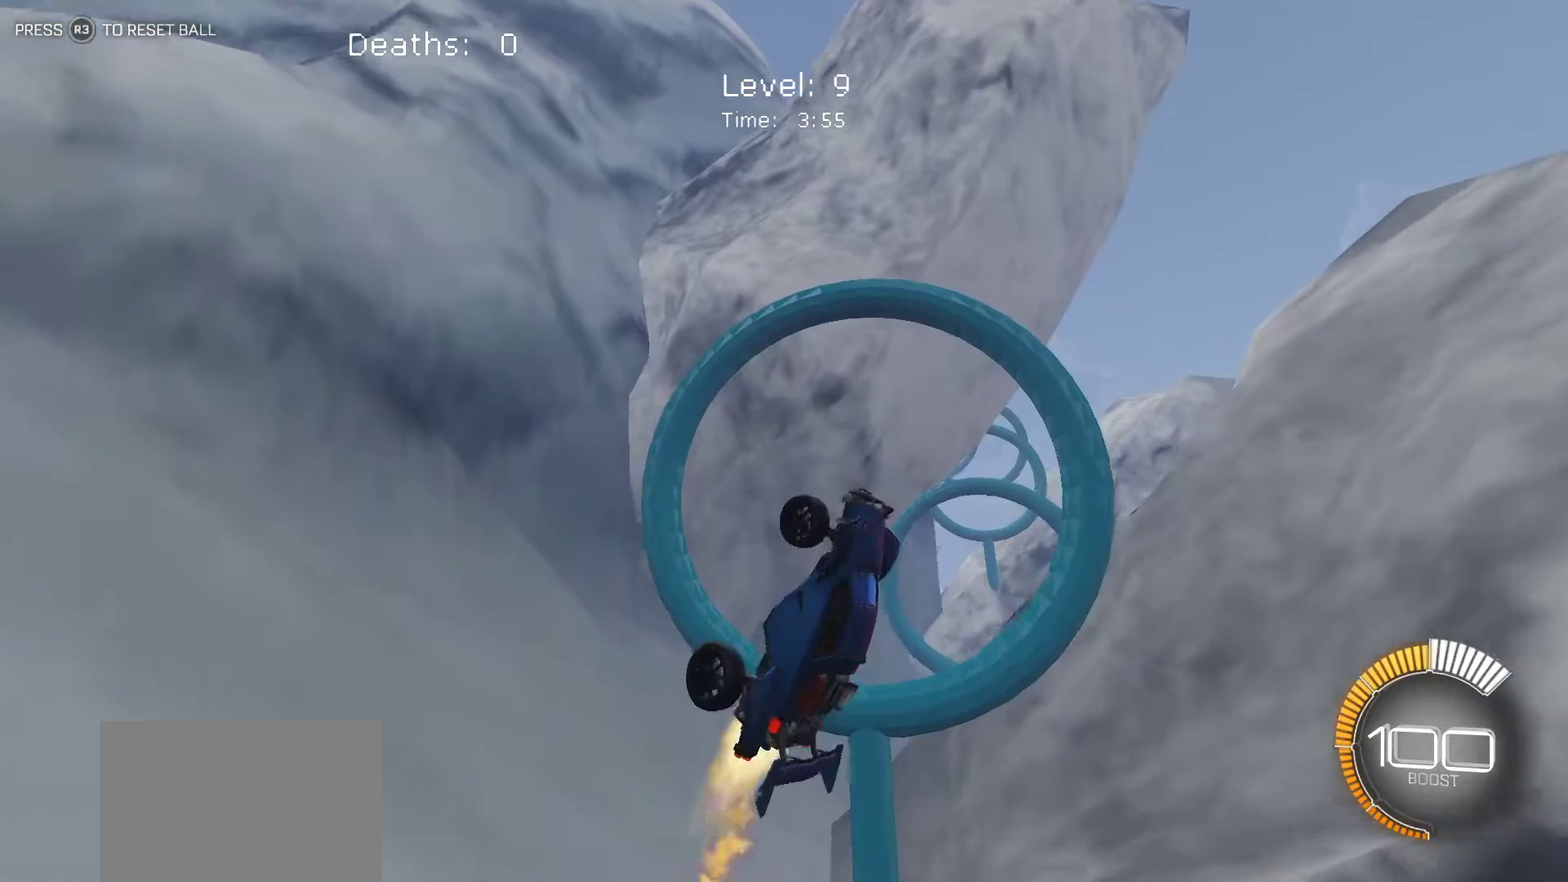
{"buttons": ["L1"], "left_stick": "right", "events": [[267, "left_stick", "up-right"], [333, "left_stick", "right"]]}
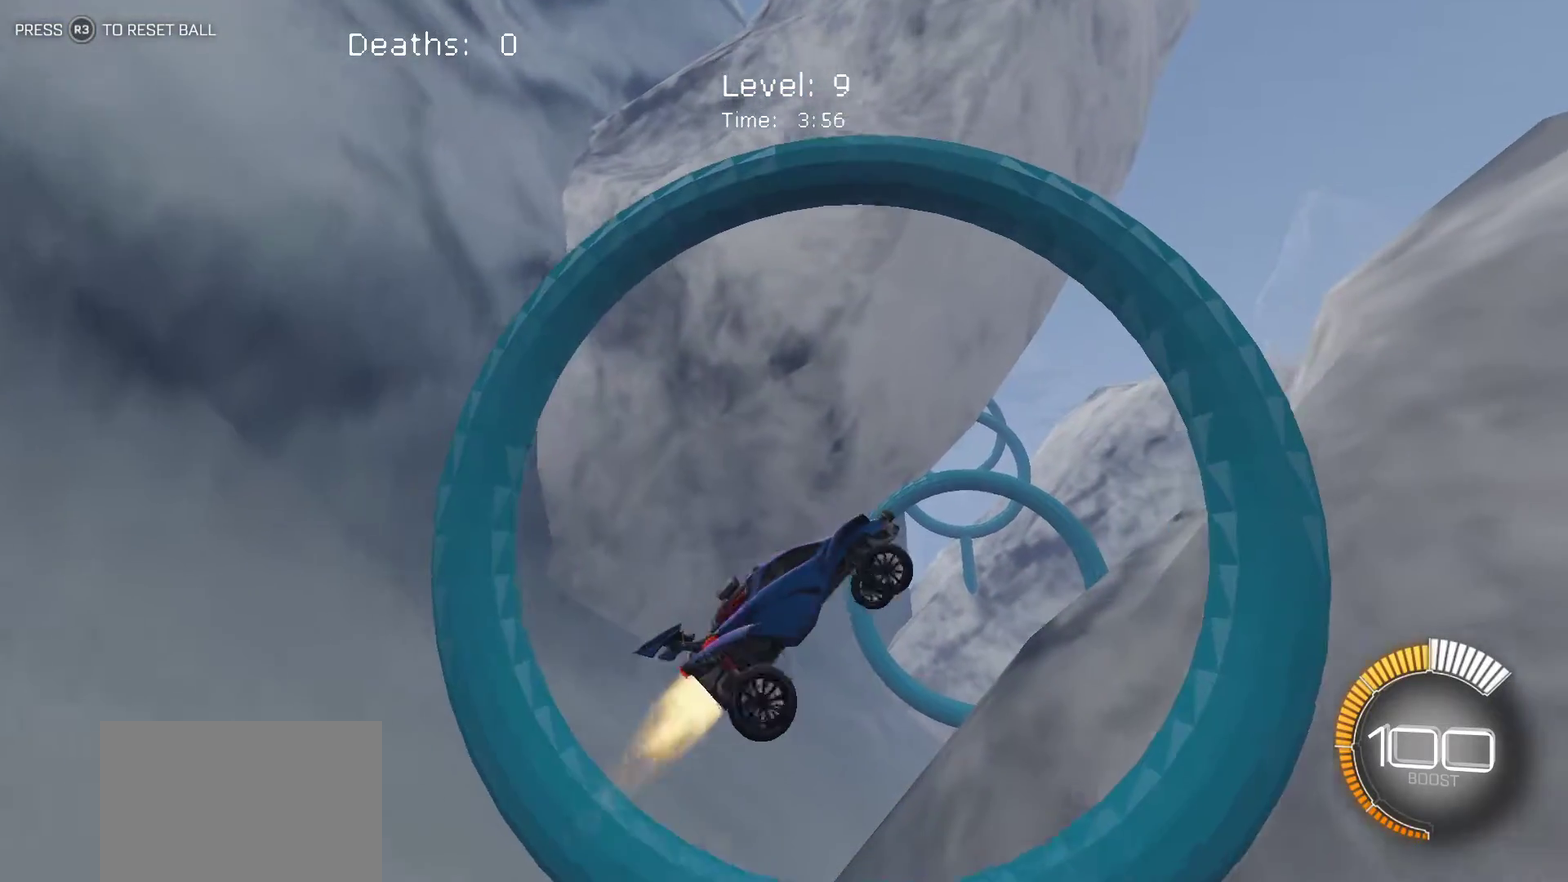
{"buttons": ["L1"], "left_stick": "left", "events": [[233, "left_stick", "center"], [300, "left_stick", "left"]]}
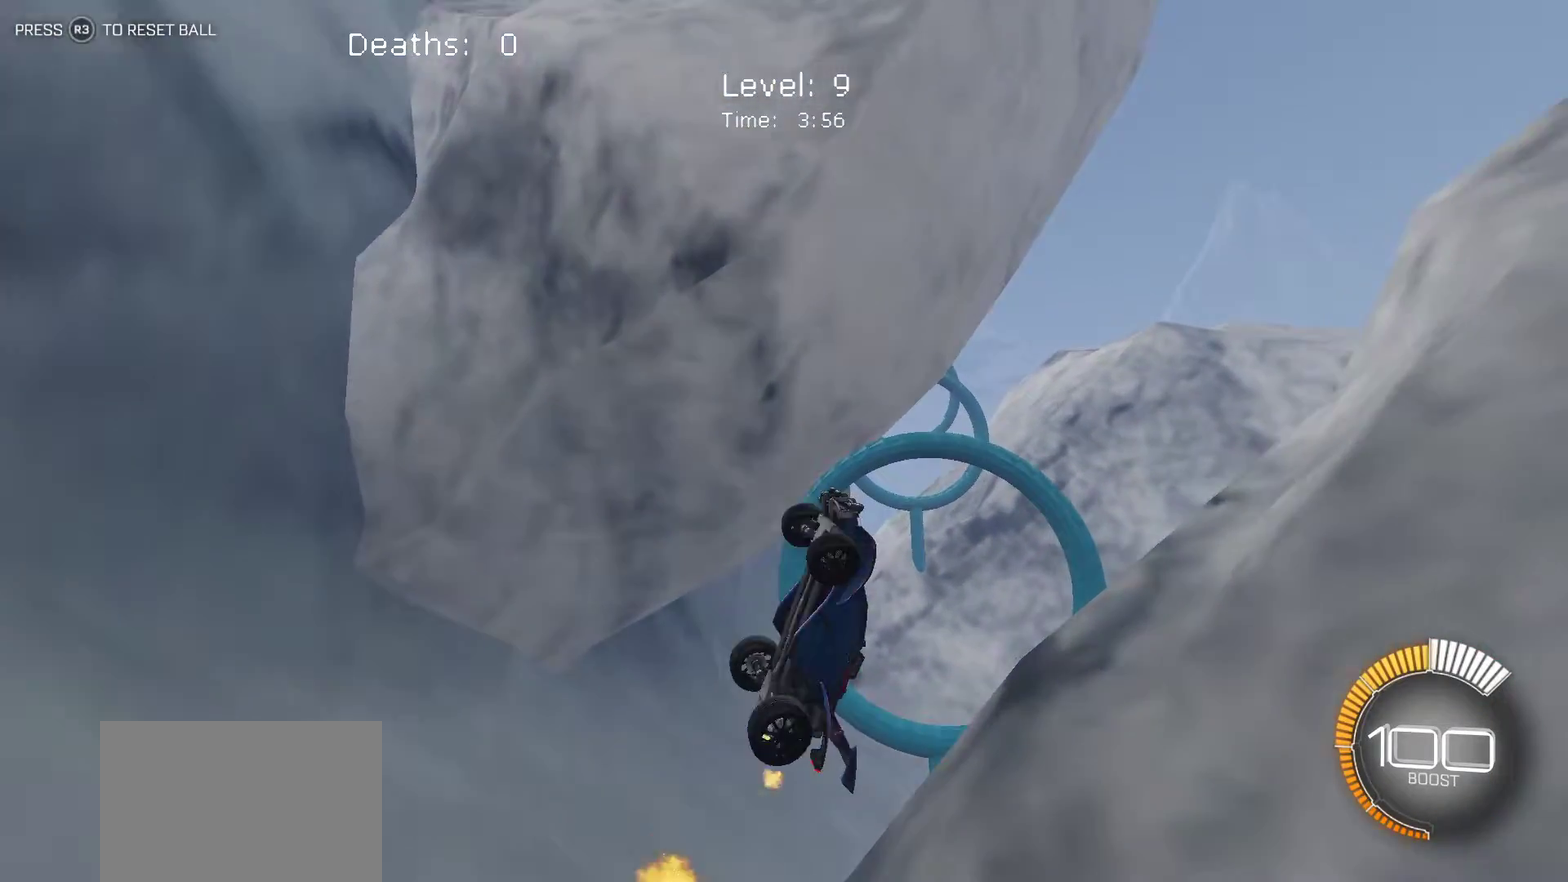
{"buttons": ["L1"], "left_stick": "up-right", "events": [[150, "left_stick", "up-left"], [233, "left_stick", "up"], [433, "left_stick", "up-right"]]}
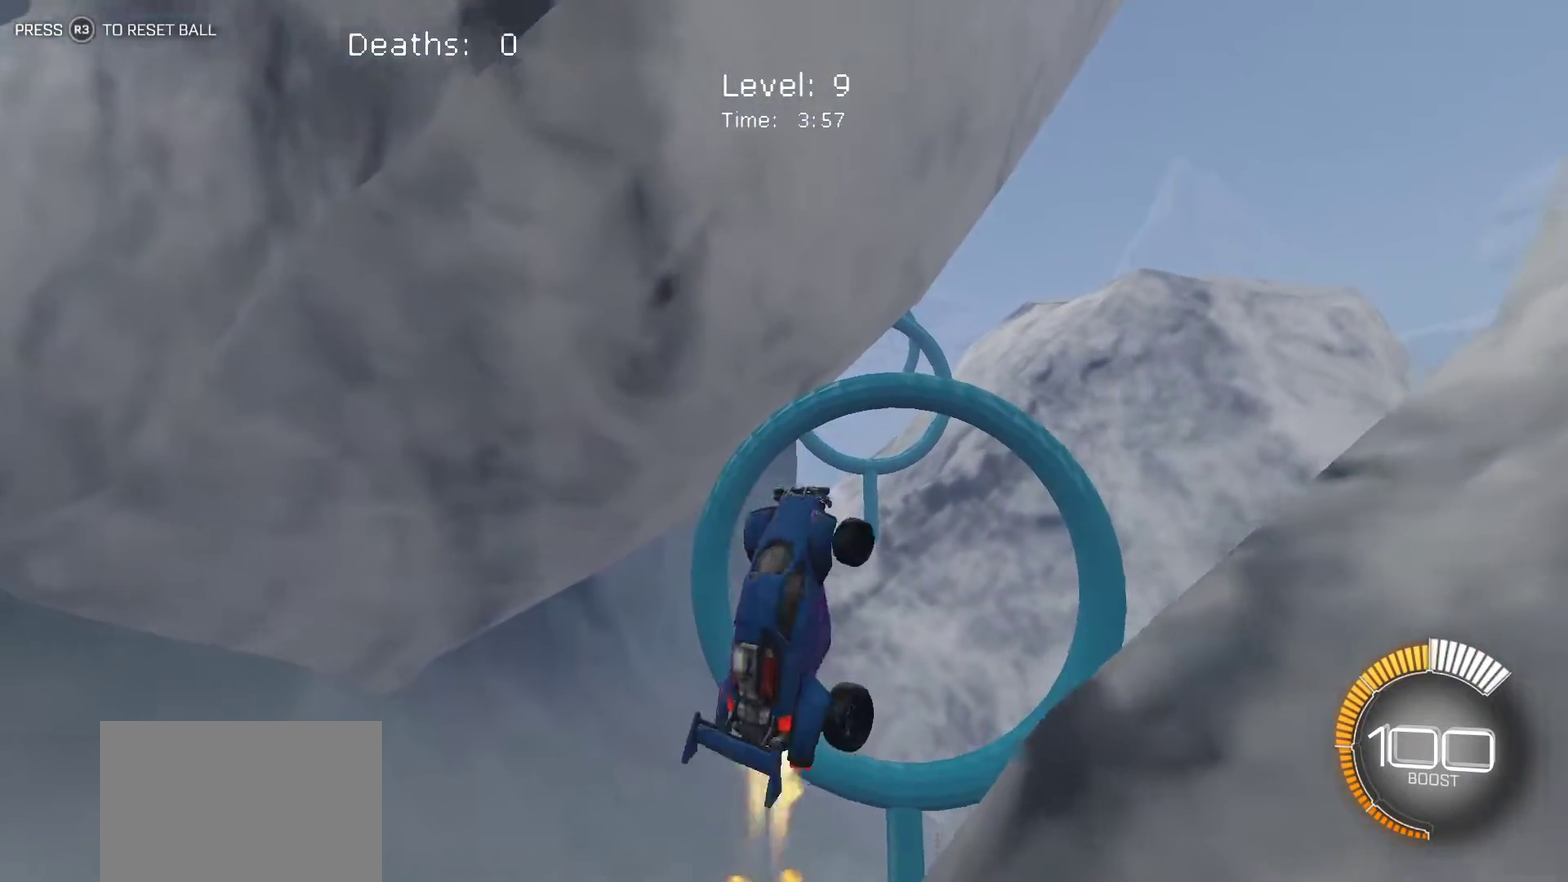
{"buttons": ["L1"], "left_stick": "down-left", "events": [[33, "left_stick", "right"], [117, "left_stick", "down-right"], [167, "left_stick", "right"], [333, "left_stick", "down-right"], [433, "left_stick", "down"], [500, "left_stick", "down-left"]]}
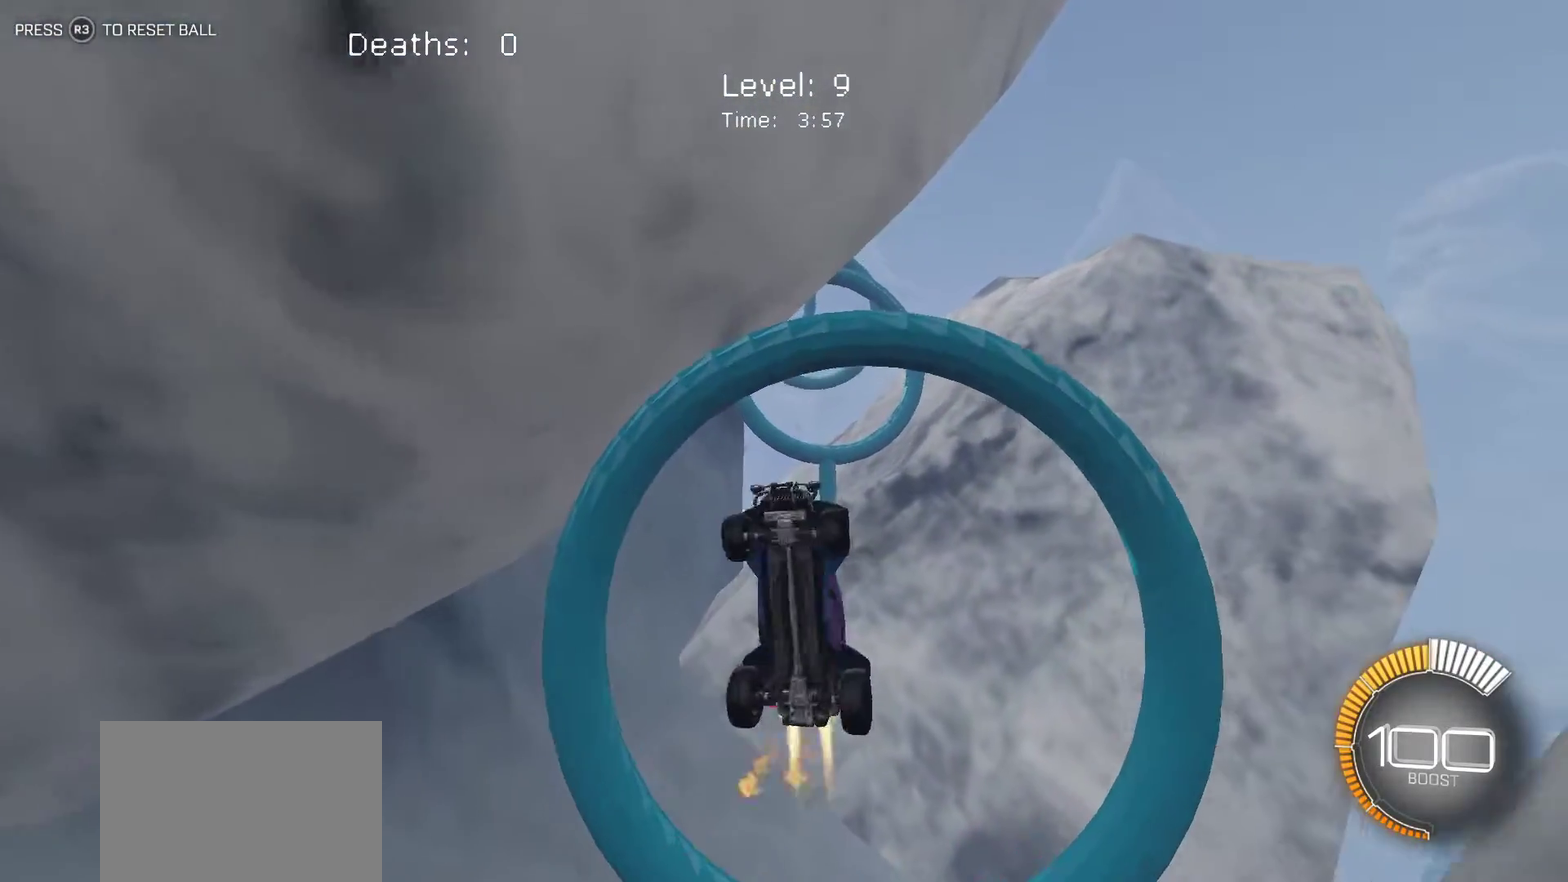
{"buttons": [], "left_stick": "center", "events": [[83, "left_stick", "left"], [217, "left_stick", "up-left"], [267, "left_stick", "up"], [333, "left_stick", "up-right"], [367, "L1", "up"], [467, "left_stick", "center"]]}
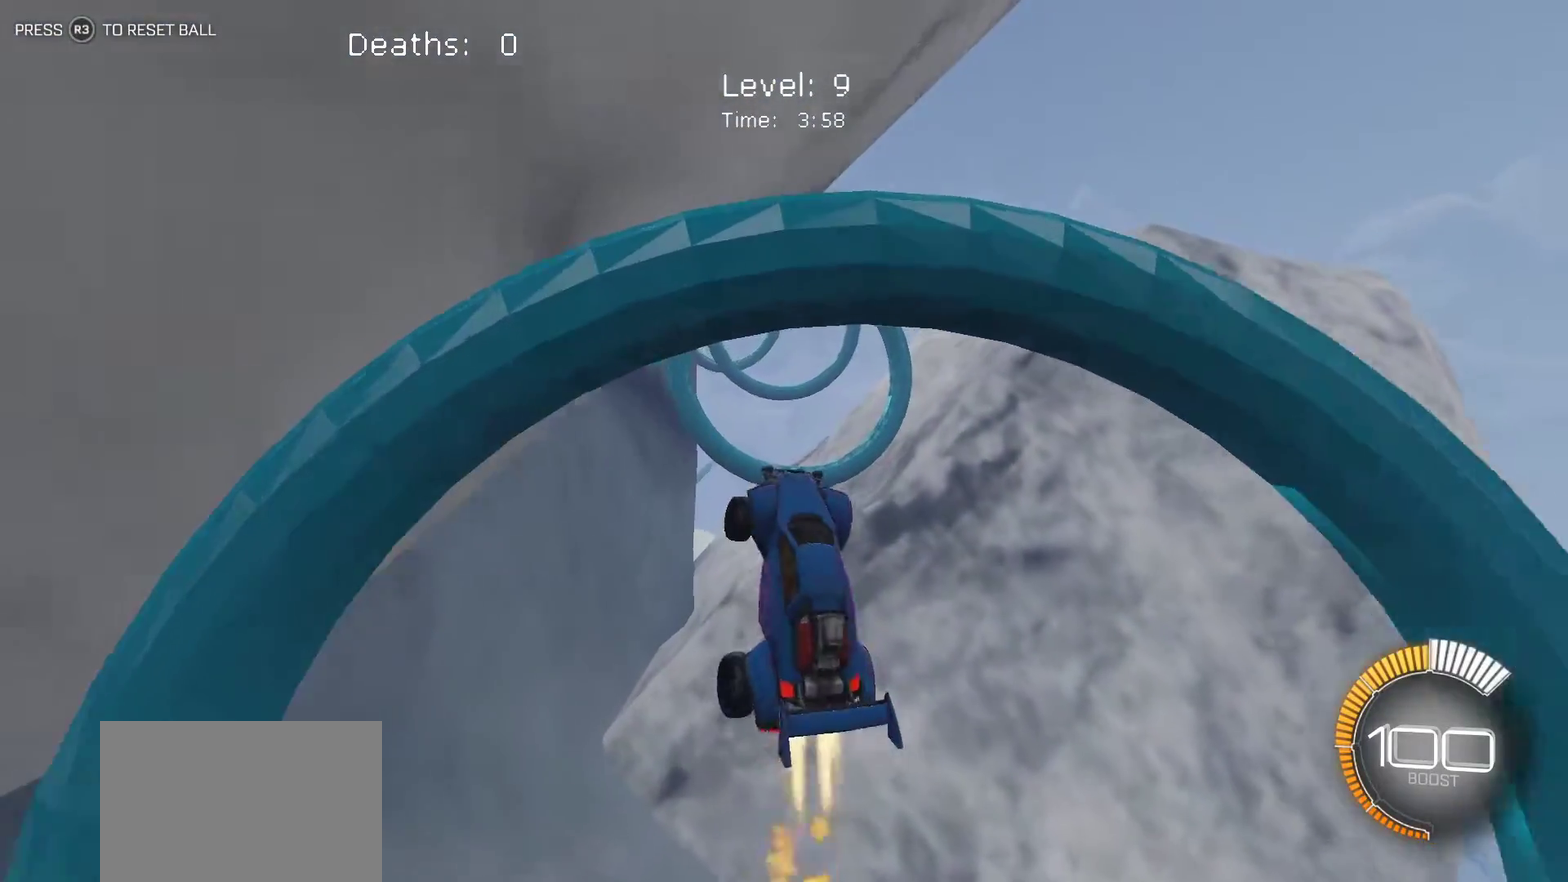
{"buttons": ["L1"], "left_stick": "up-right", "events": [[217, "left_stick", "down-left"], [267, "L1", "down"], [333, "left_stick", "right"], [483, "left_stick", "up-right"]]}
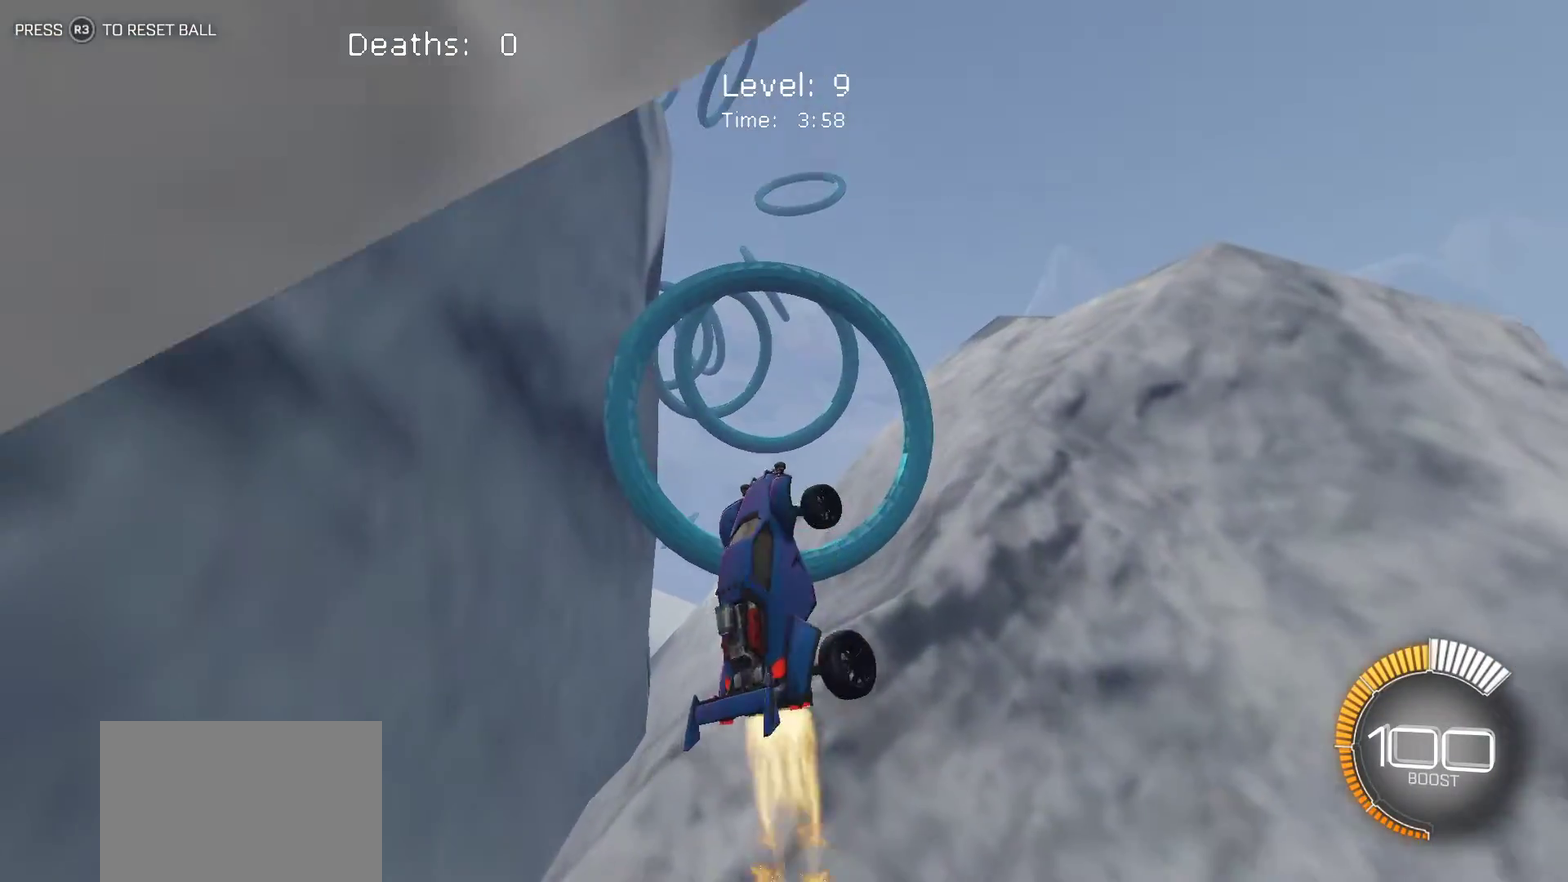
{"buttons": ["L1"], "left_stick": "center", "events": [[183, "left_stick", "down-right"], [483, "left_stick", "center"]]}
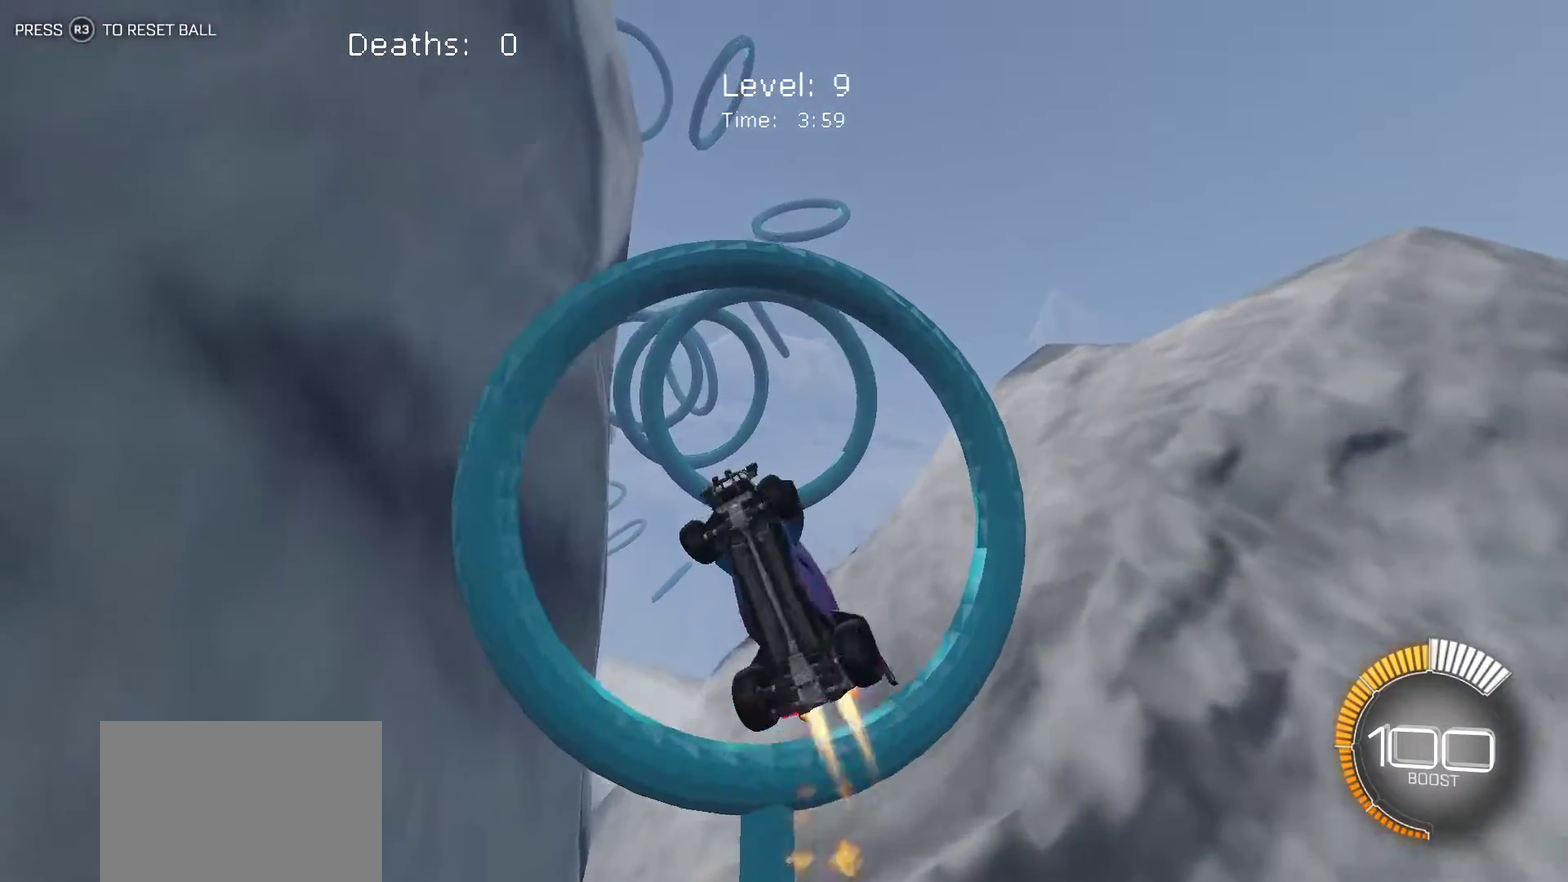
{"buttons": ["L1"], "left_stick": "up", "events": [[33, "left_stick", "down-left"], [283, "left_stick", "left"], [350, "left_stick", "up-left"], [467, "left_stick", "up"]]}
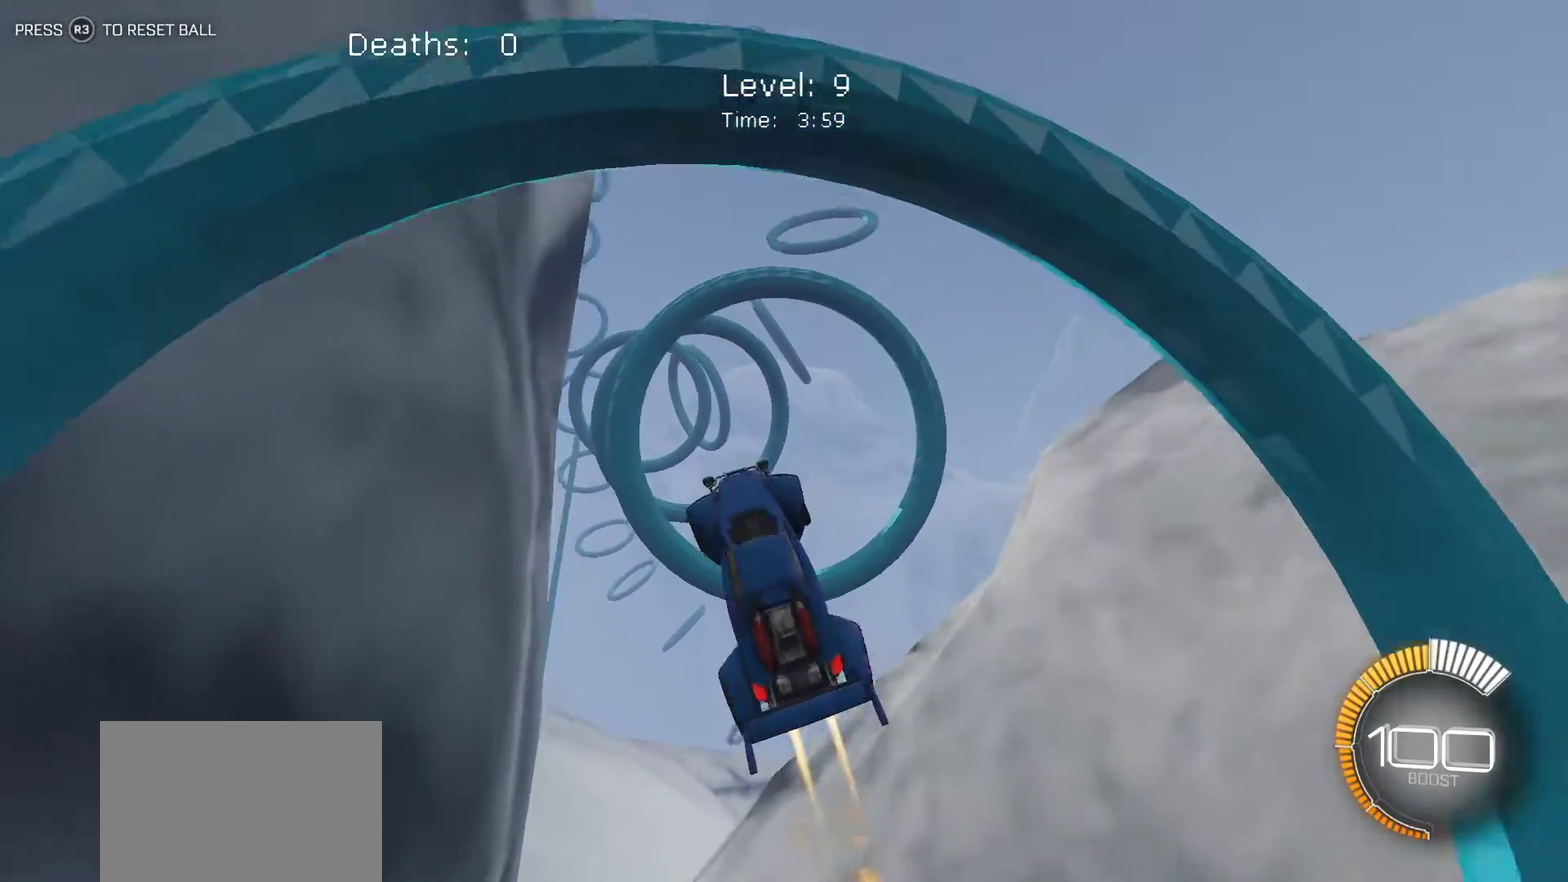
{"buttons": ["L1"], "left_stick": "right", "events": [[17, "left_stick", "up-right"], [317, "left_stick", "right"]]}
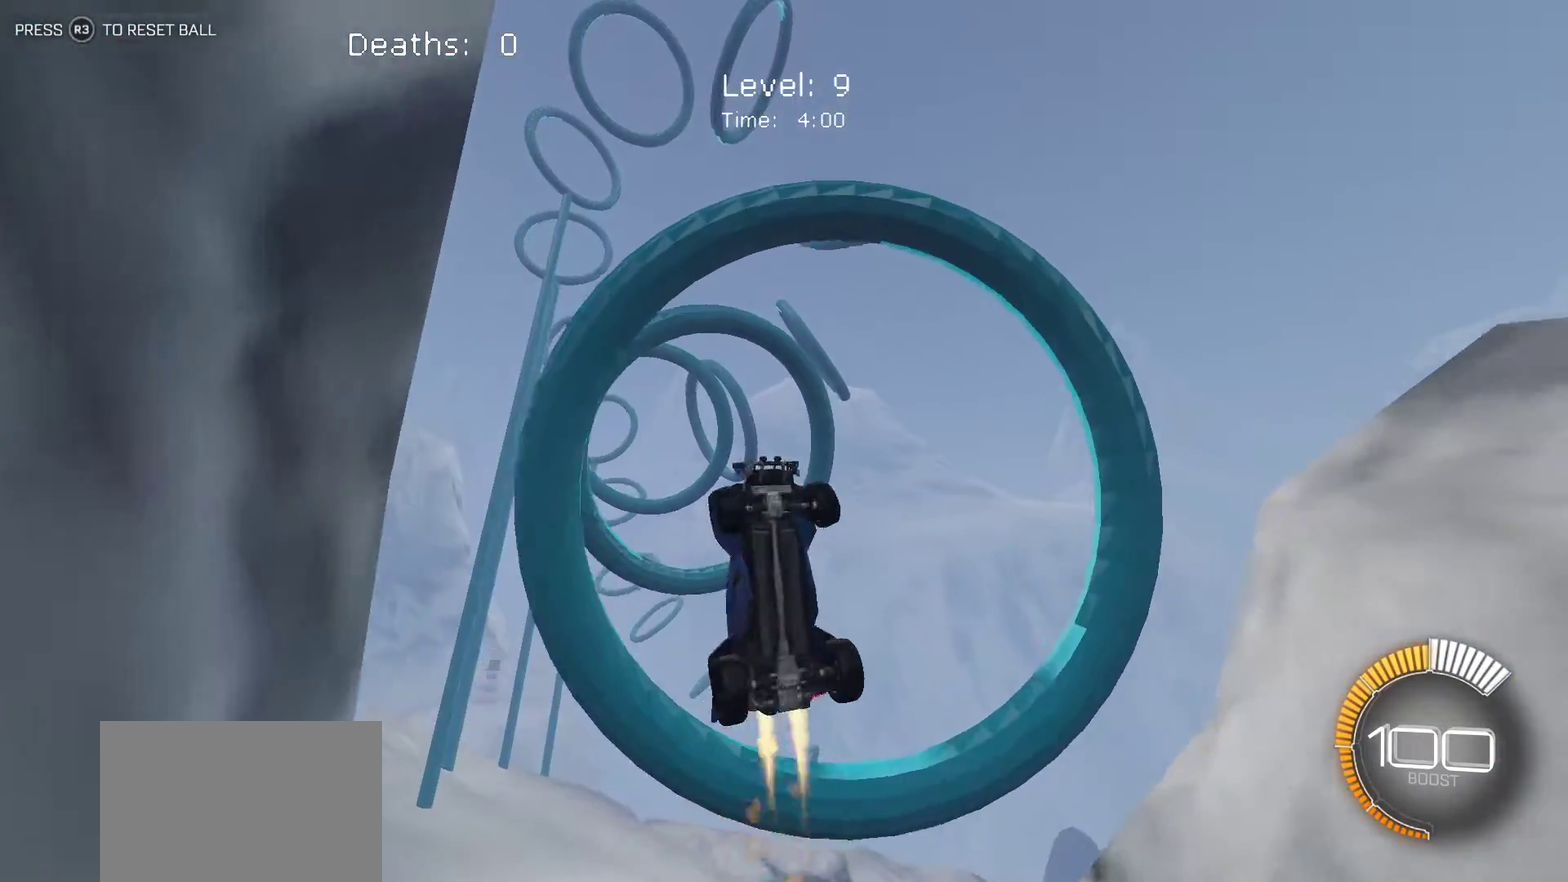
{"buttons": ["L1"], "left_stick": "right", "events": [[133, "left_stick", "left"], [400, "left_stick", "center"], [450, "left_stick", "right"]]}
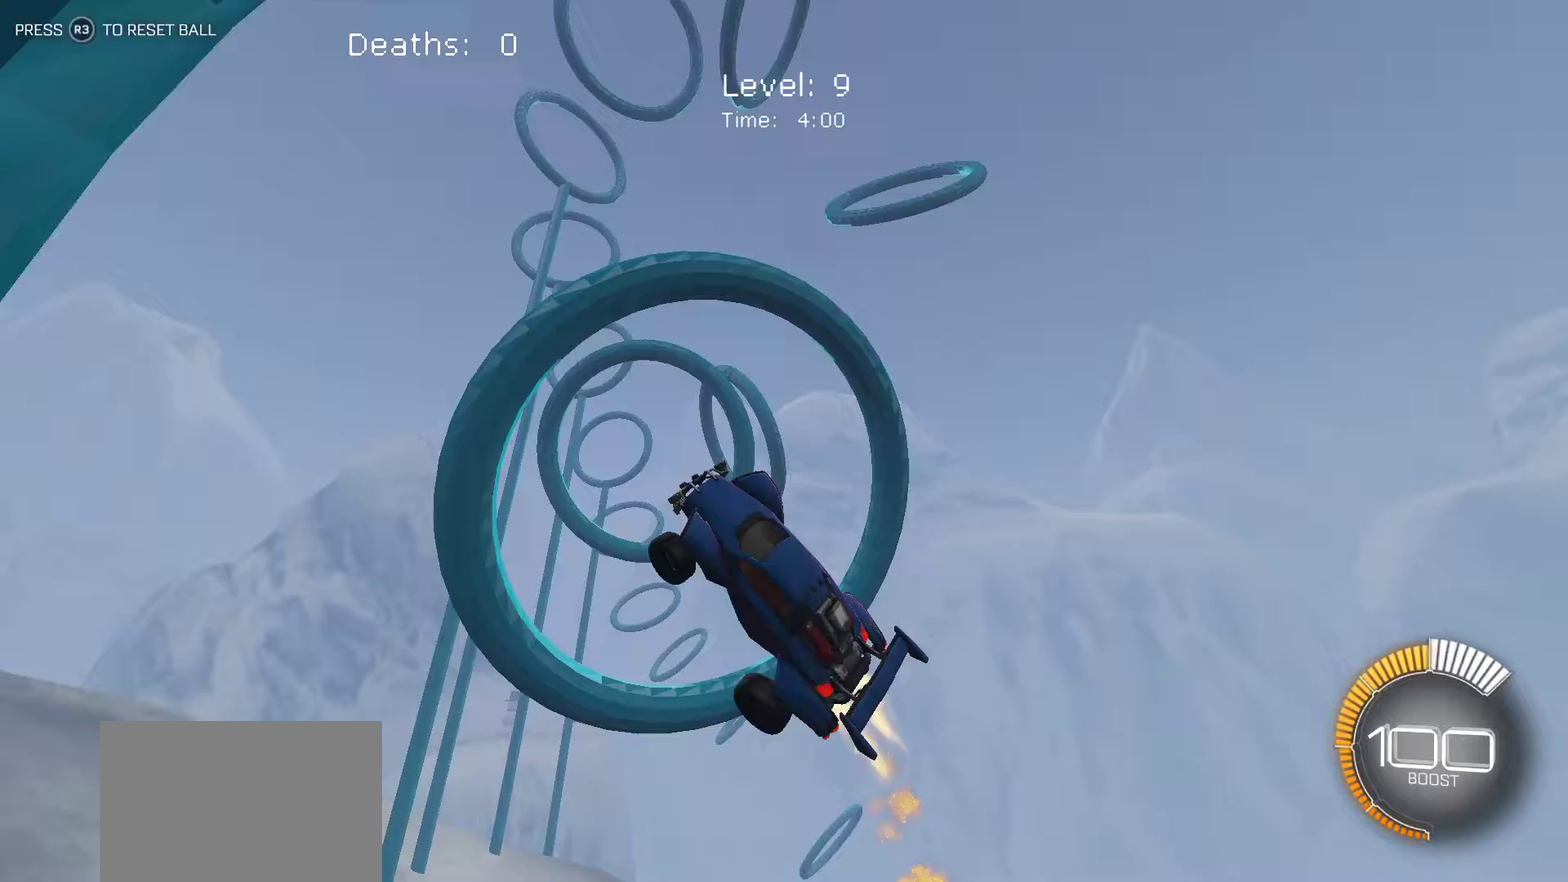
{"buttons": ["L1"], "left_stick": "down-left", "events": [[400, "left_stick", "down-left"]]}
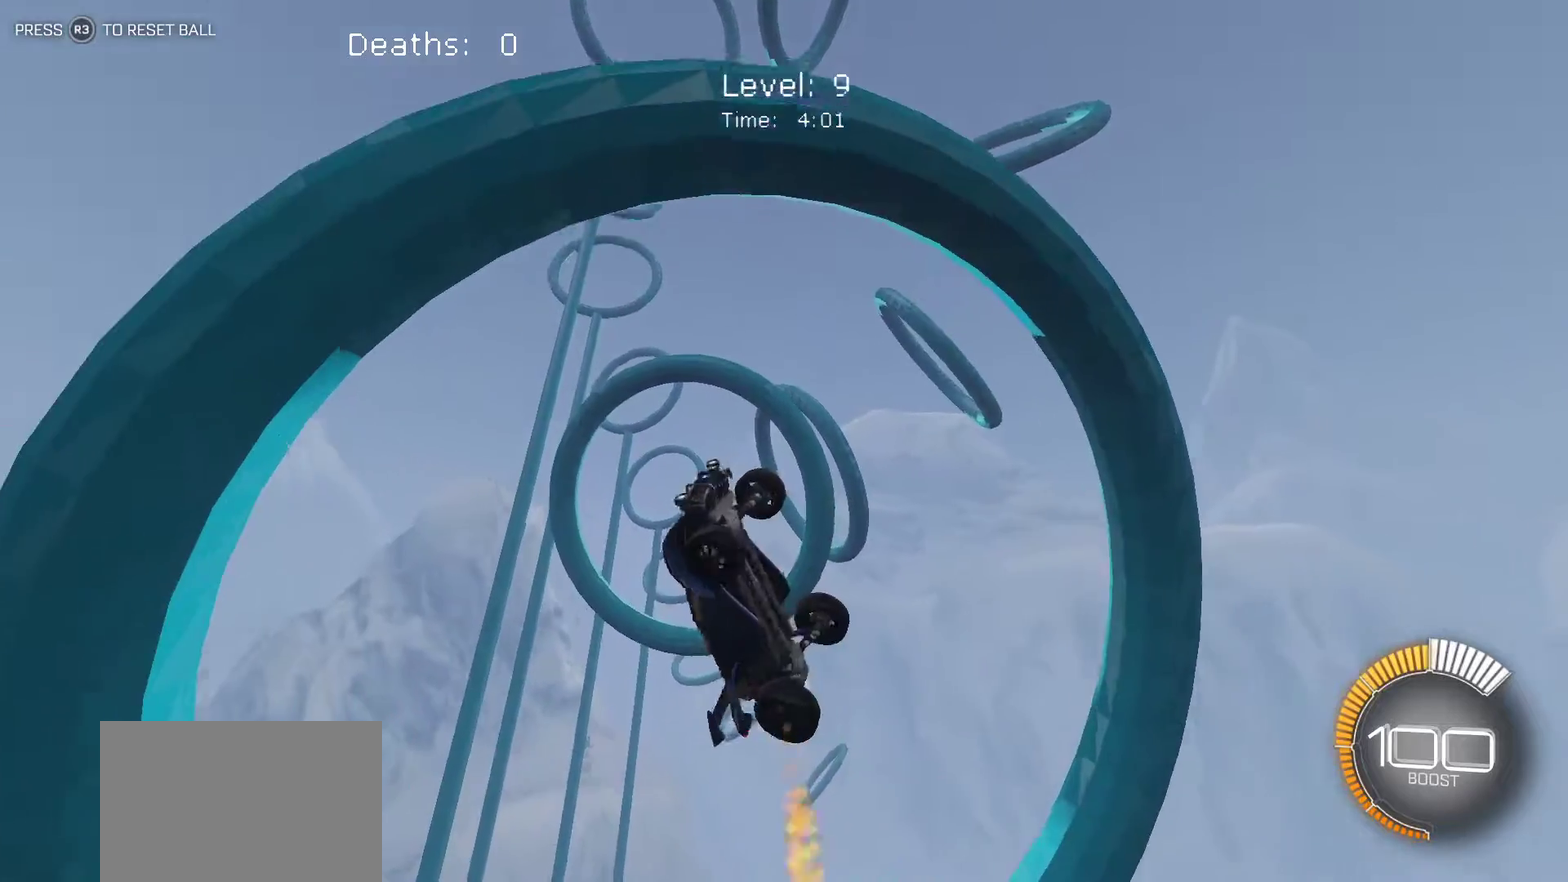
{"buttons": ["L1"], "left_stick": "right", "events": [[50, "left_stick", "down"], [267, "left_stick", "down-right"], [450, "left_stick", "right"]]}
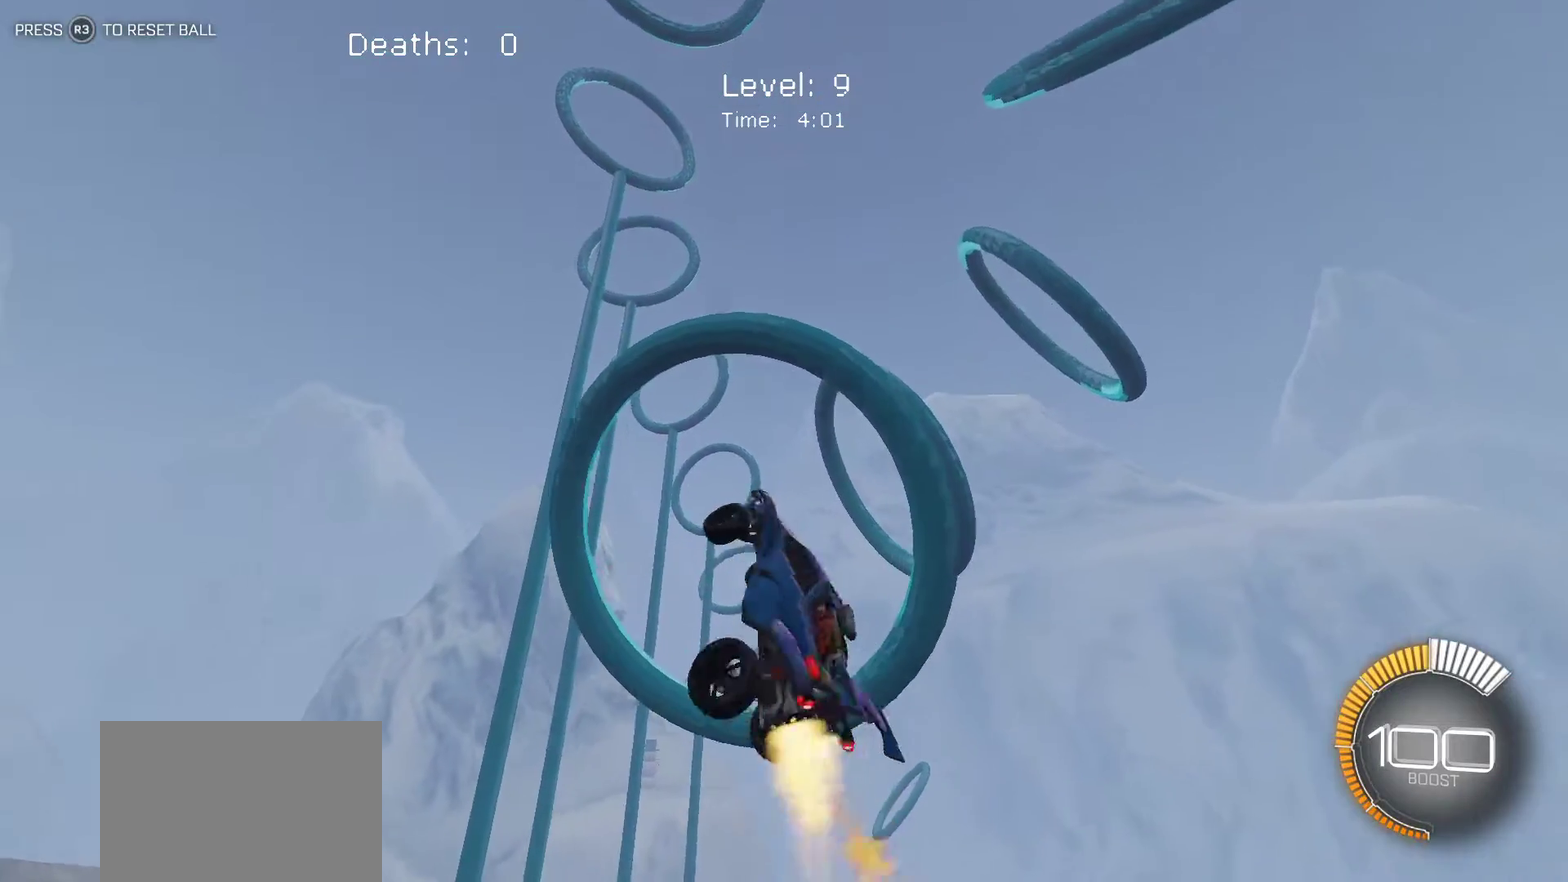
{"buttons": ["L1"], "left_stick": "right", "events": [[83, "left_stick", "up-right"], [233, "left_stick", "right"]]}
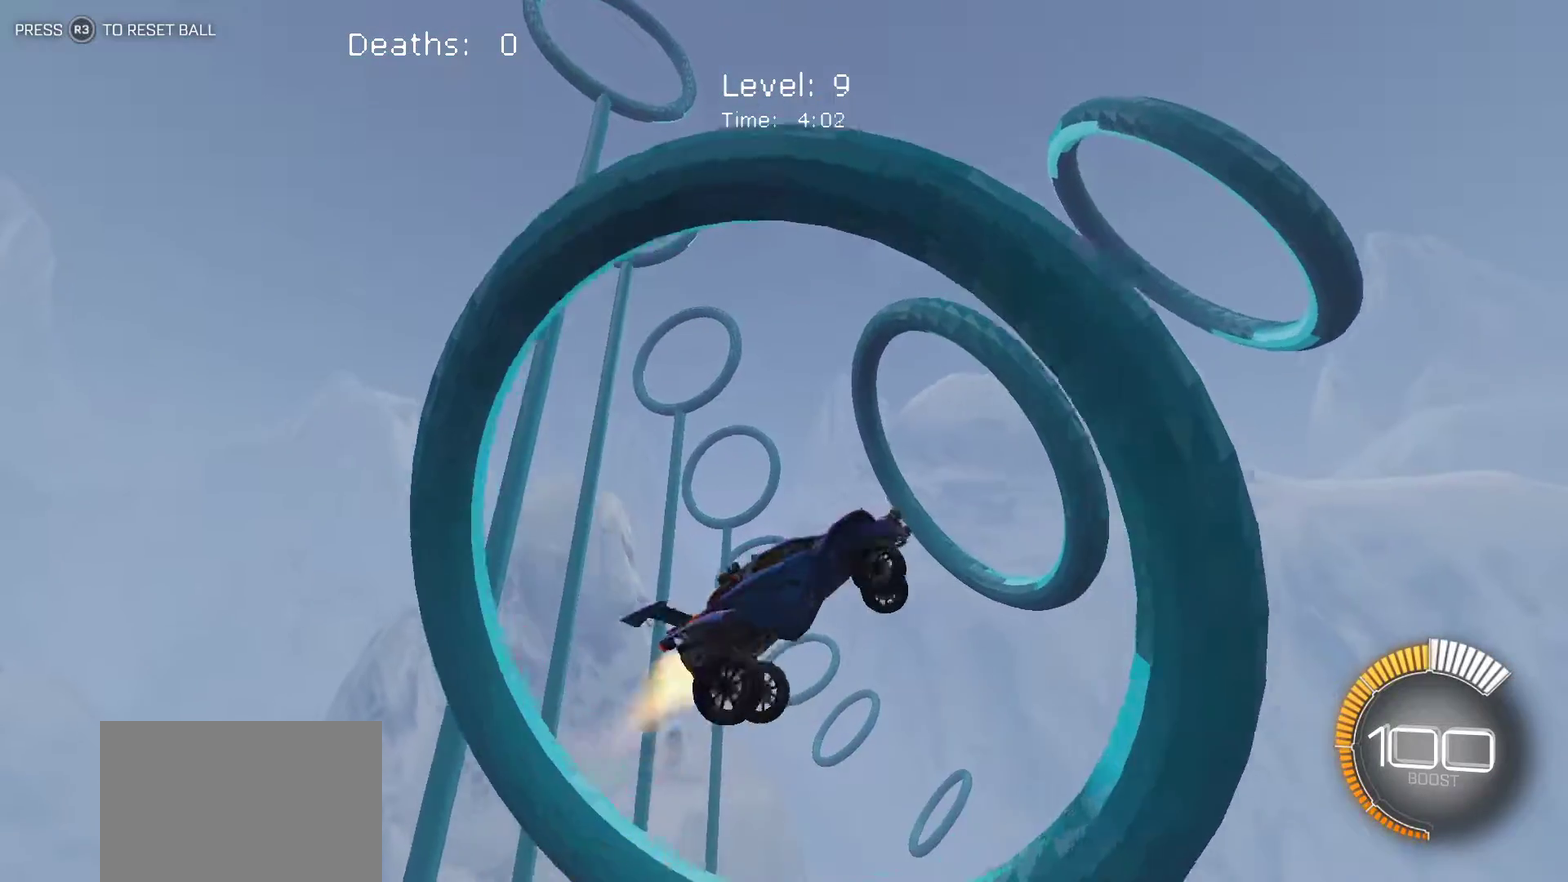
{"buttons": [], "left_stick": "right", "events": [[17, "left_stick", "up-right"], [133, "left_stick", "up-left"], [450, "left_stick", "right"], [500, "L1", "up"]]}
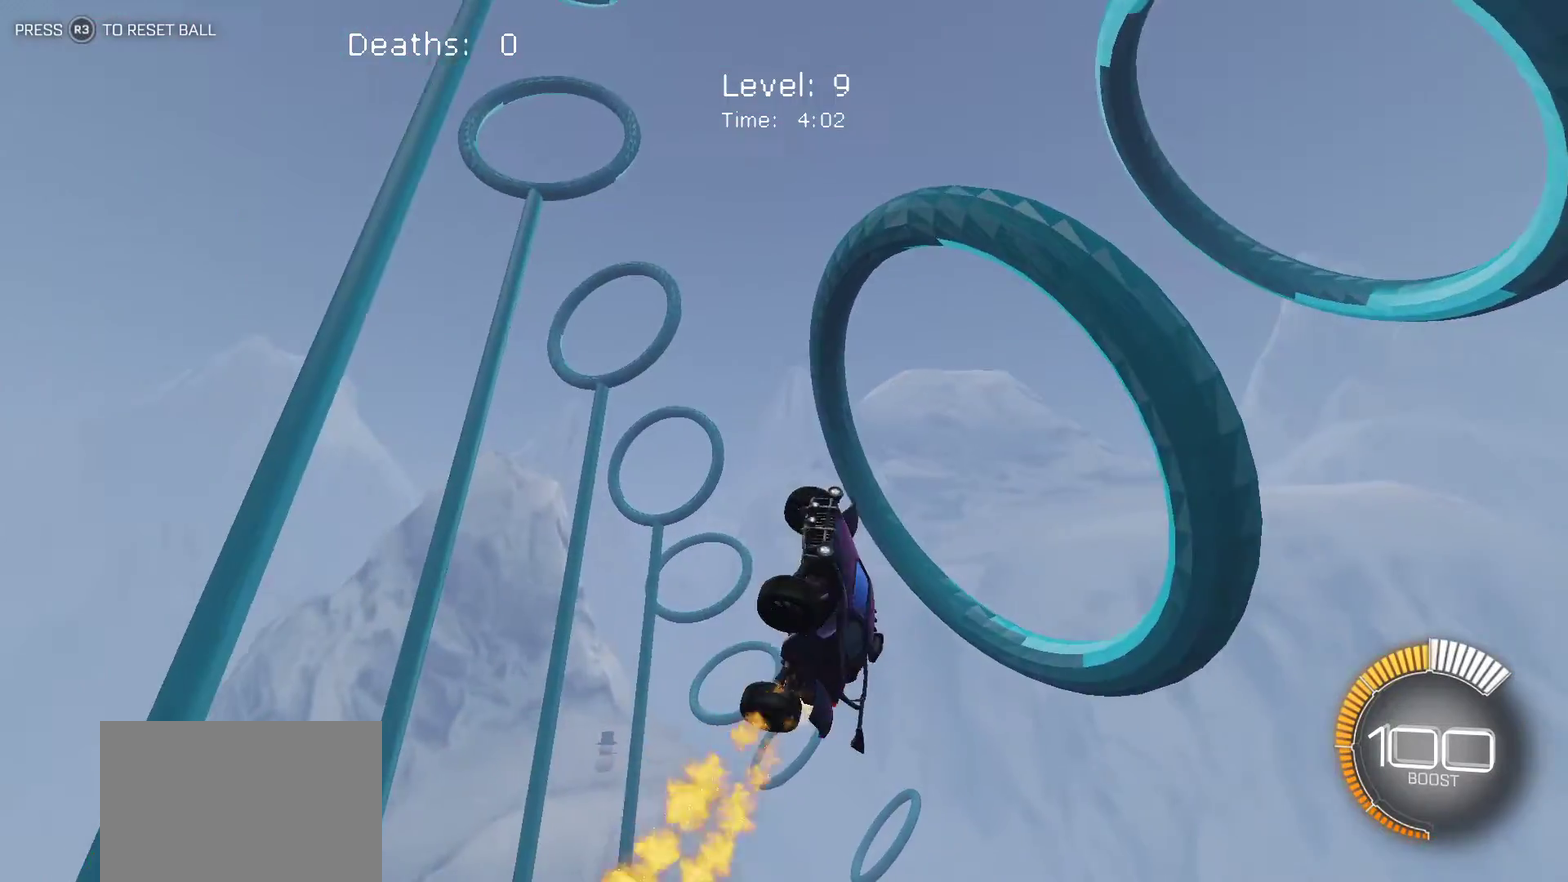
{"buttons": [], "left_stick": "center", "events": [[183, "left_stick", "center"], [283, "left_stick", "left"], [417, "left_stick", "center"]]}
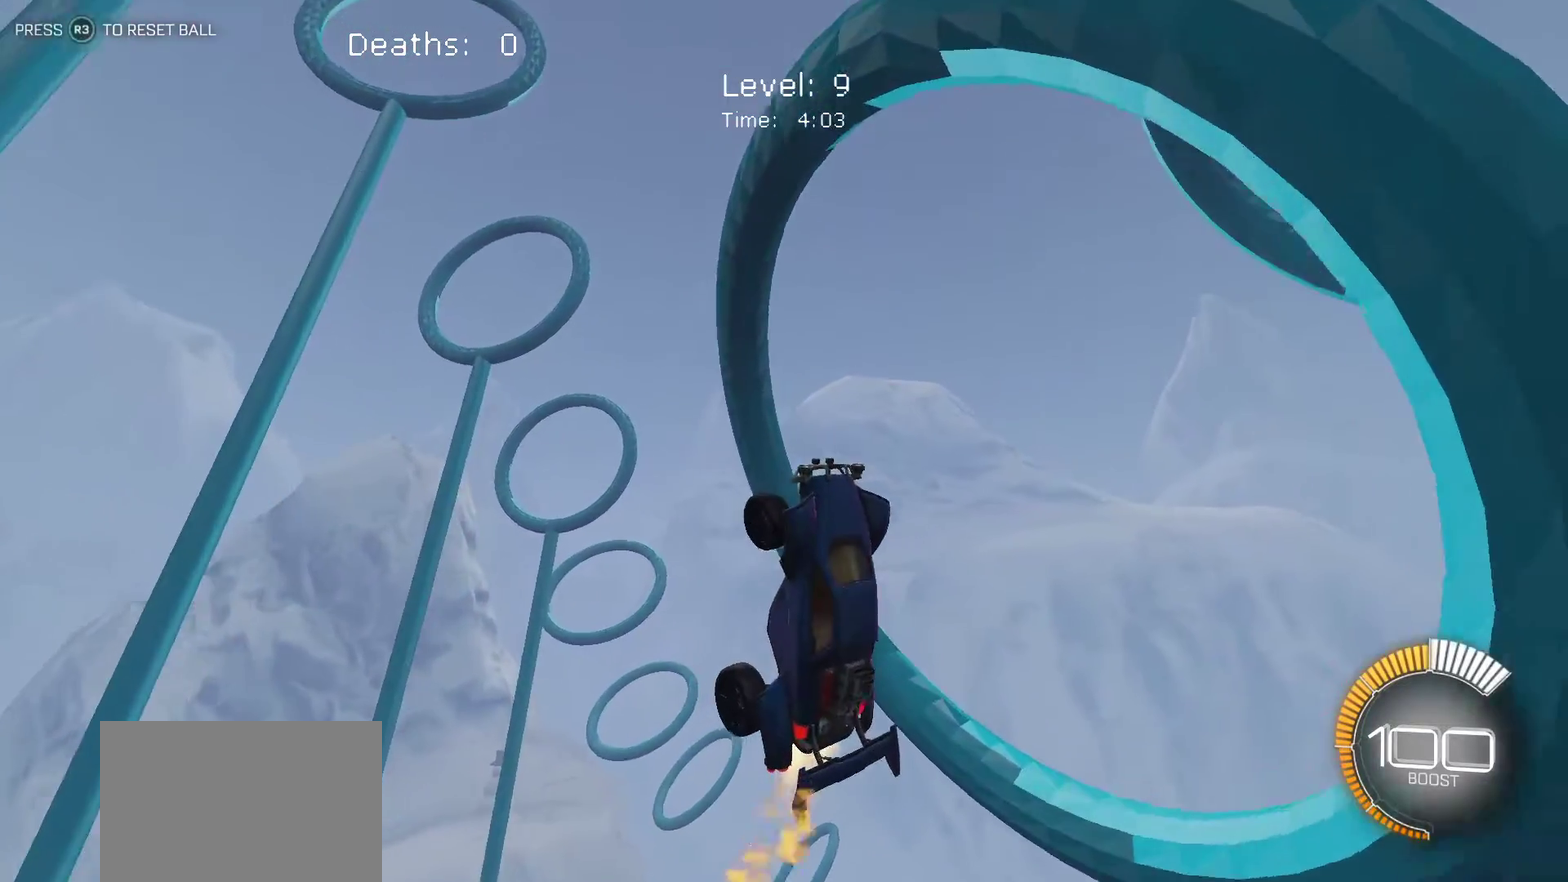
{"buttons": [], "left_stick": "up", "events": [[17, "left_stick", "down"], [183, "left_stick", "center"], [367, "left_stick", "up"]]}
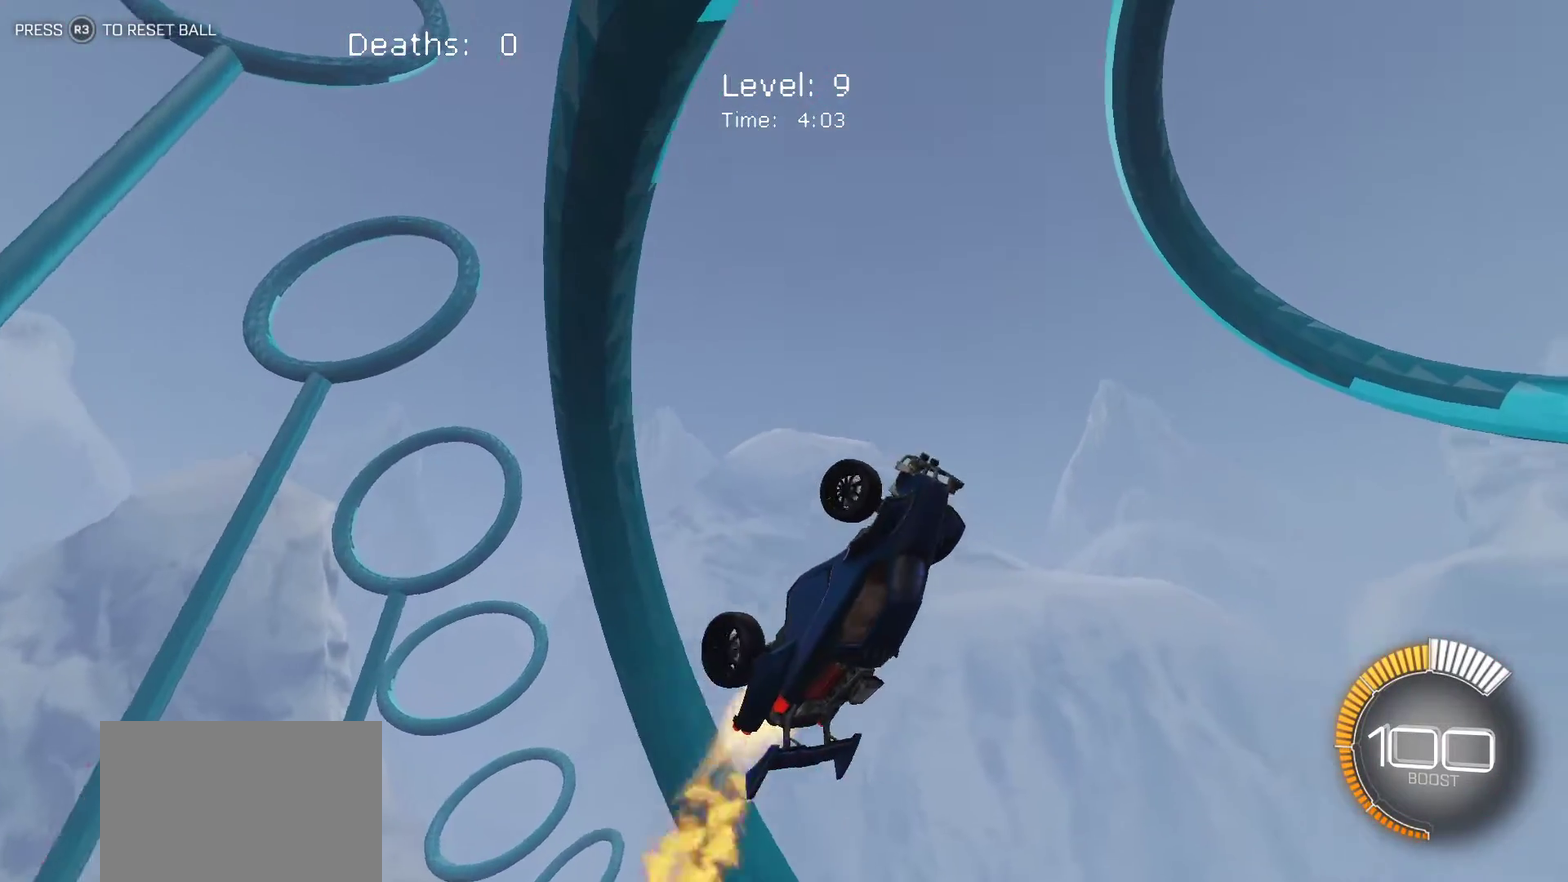
{"buttons": [], "left_stick": "center", "events": [[33, "left_stick", "center"], [250, "left_stick", "down-left"], [450, "left_stick", "center"]]}
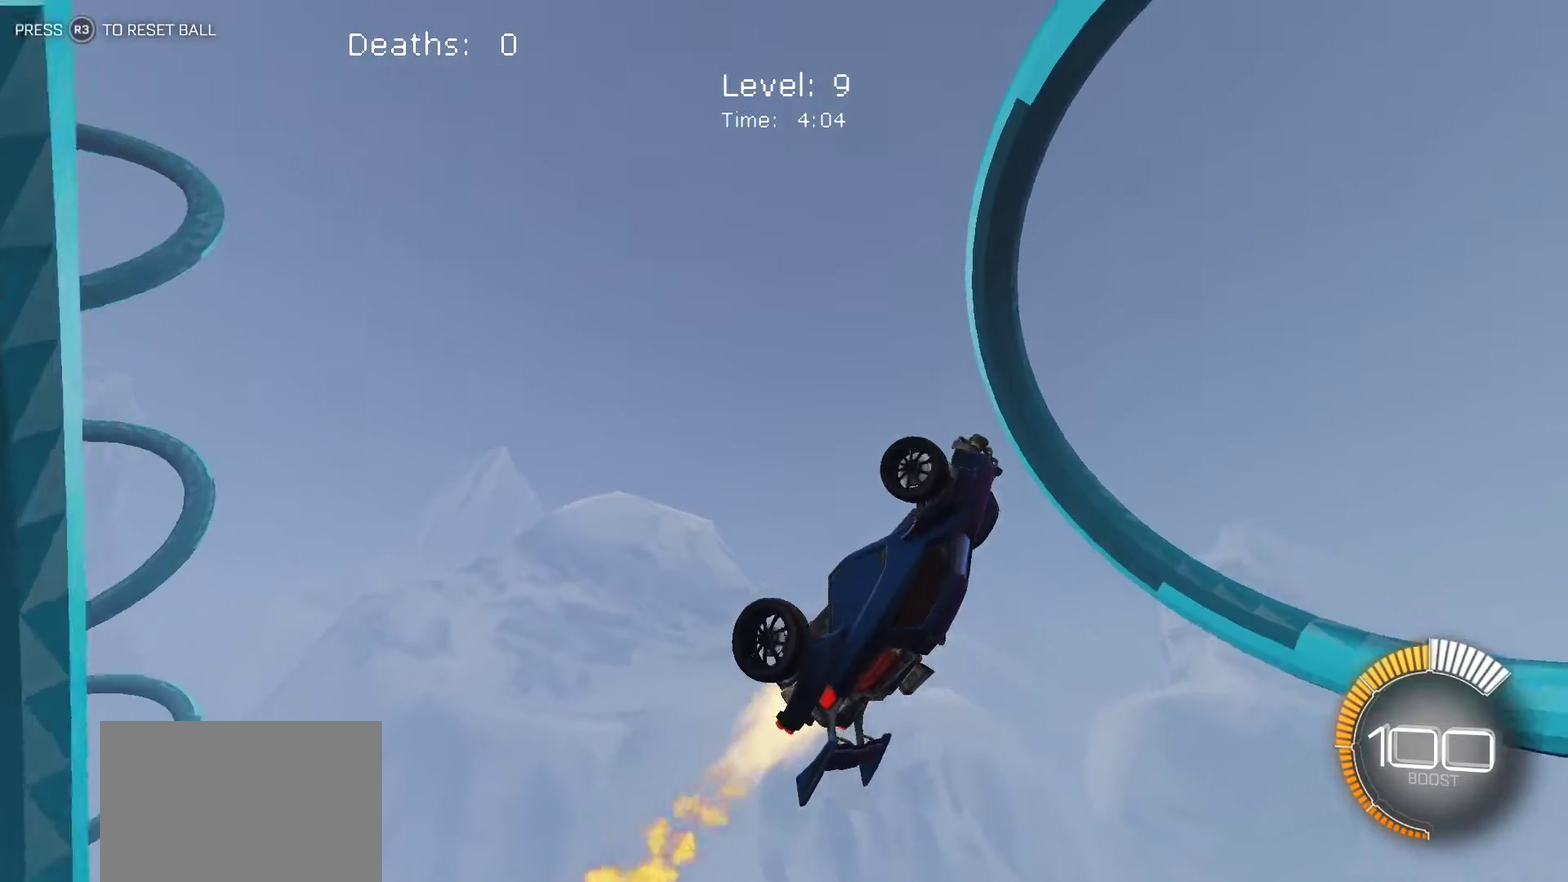
{"buttons": [], "left_stick": "left", "events": [[83, "left_stick", "up"], [217, "left_stick", "center"], [417, "left_stick", "left"]]}
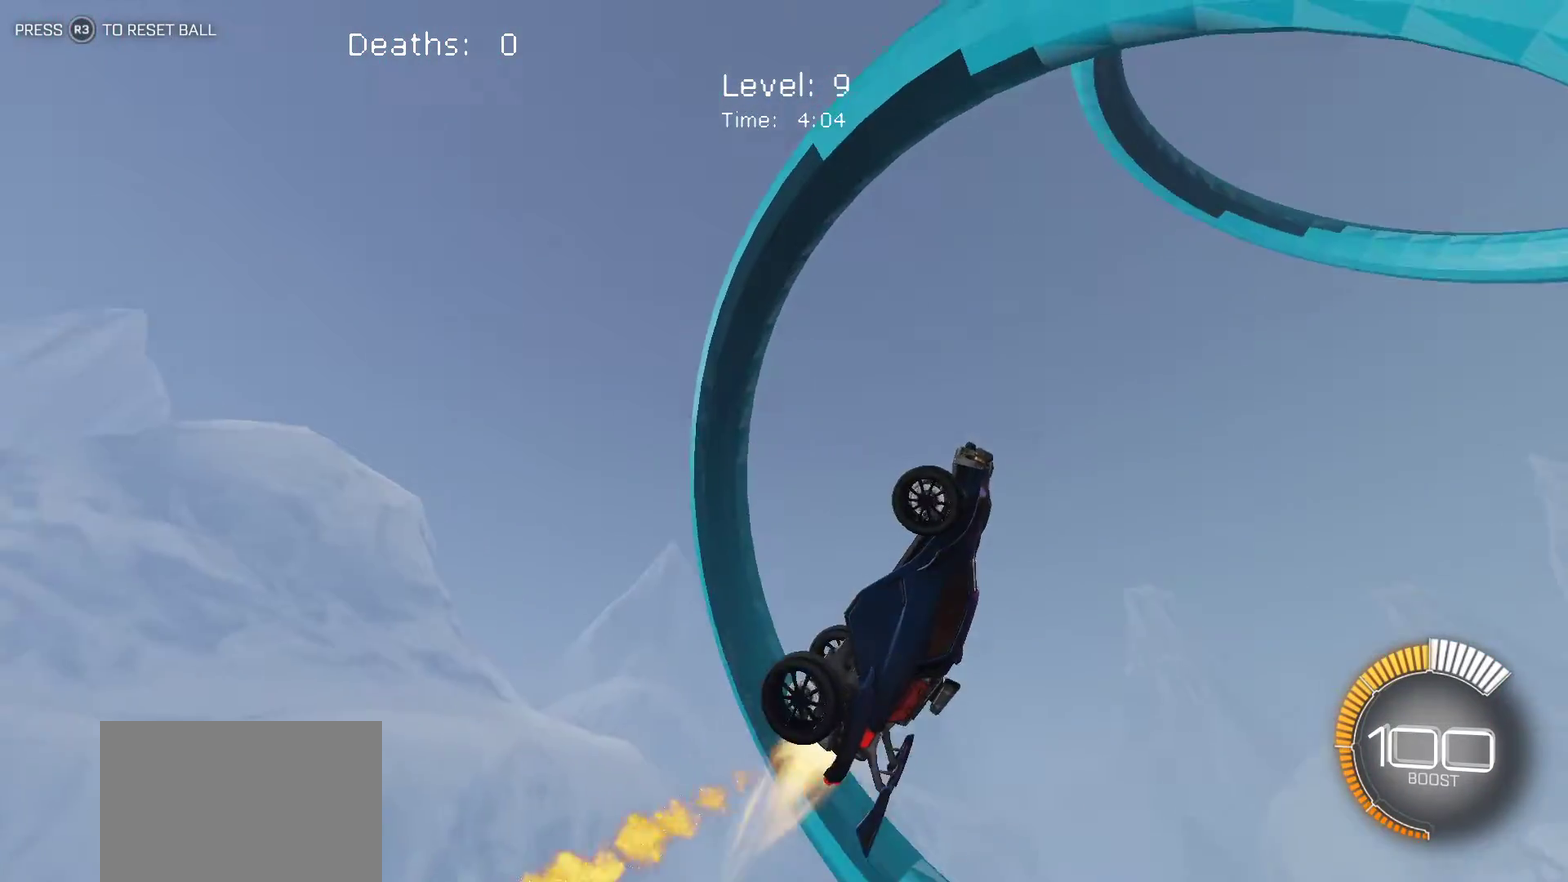
{"buttons": ["L1"], "left_stick": "down-right", "events": [[33, "left_stick", "up"], [283, "left_stick", "center"], [367, "left_stick", "down-right"], [433, "L1", "down"]]}